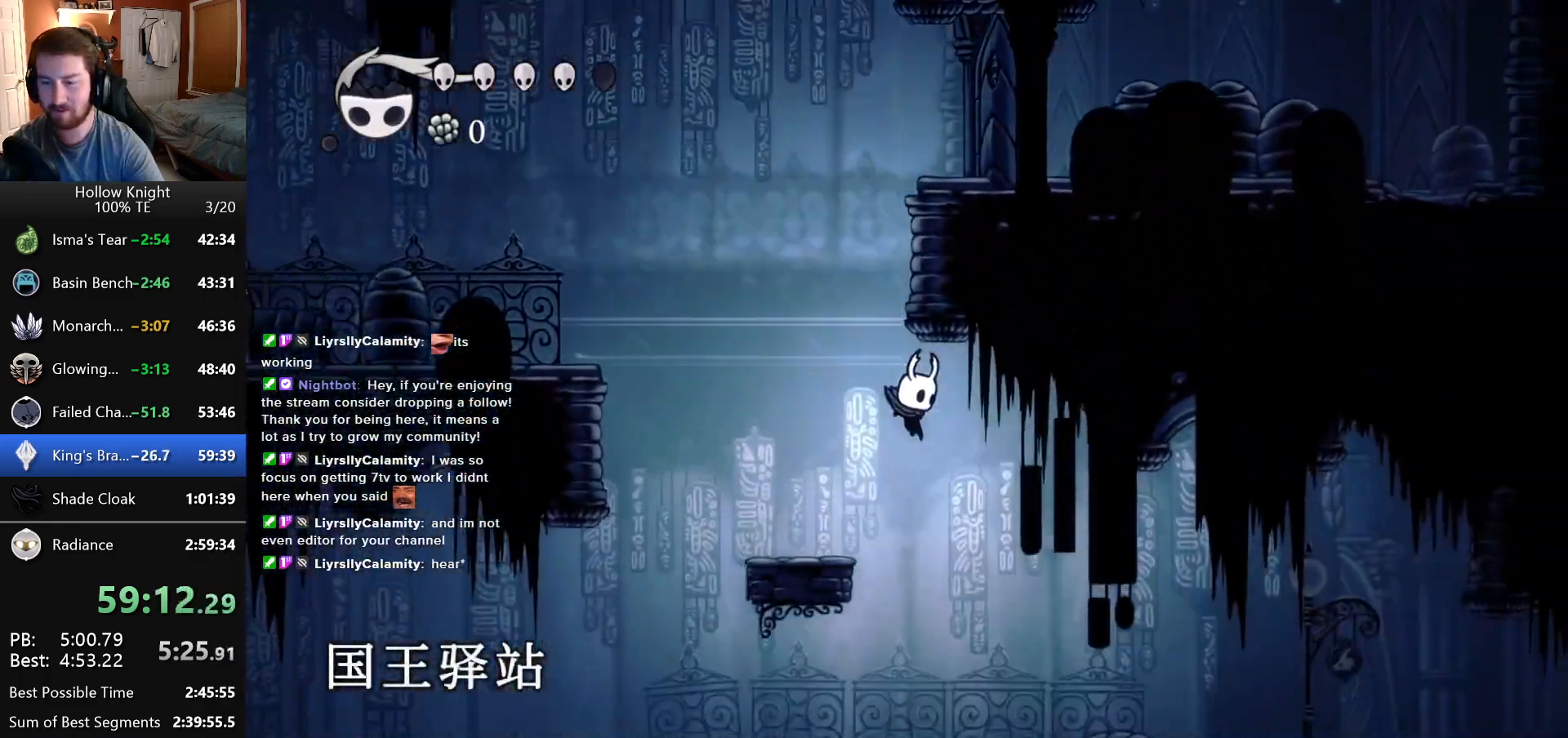
Gameplay with keyboard; each line is a JSON object with the keys held at the frame after it. "events" lists presses ("down") and releases ("up") of "down", "escape", "left", "return", "right" and "up" between this image and that frame as [ms after this image, input, new state], when the widget could be followed in between. No other keys are recorded. Mouse input is not recorded.
{"keys": ["right"], "events": []}
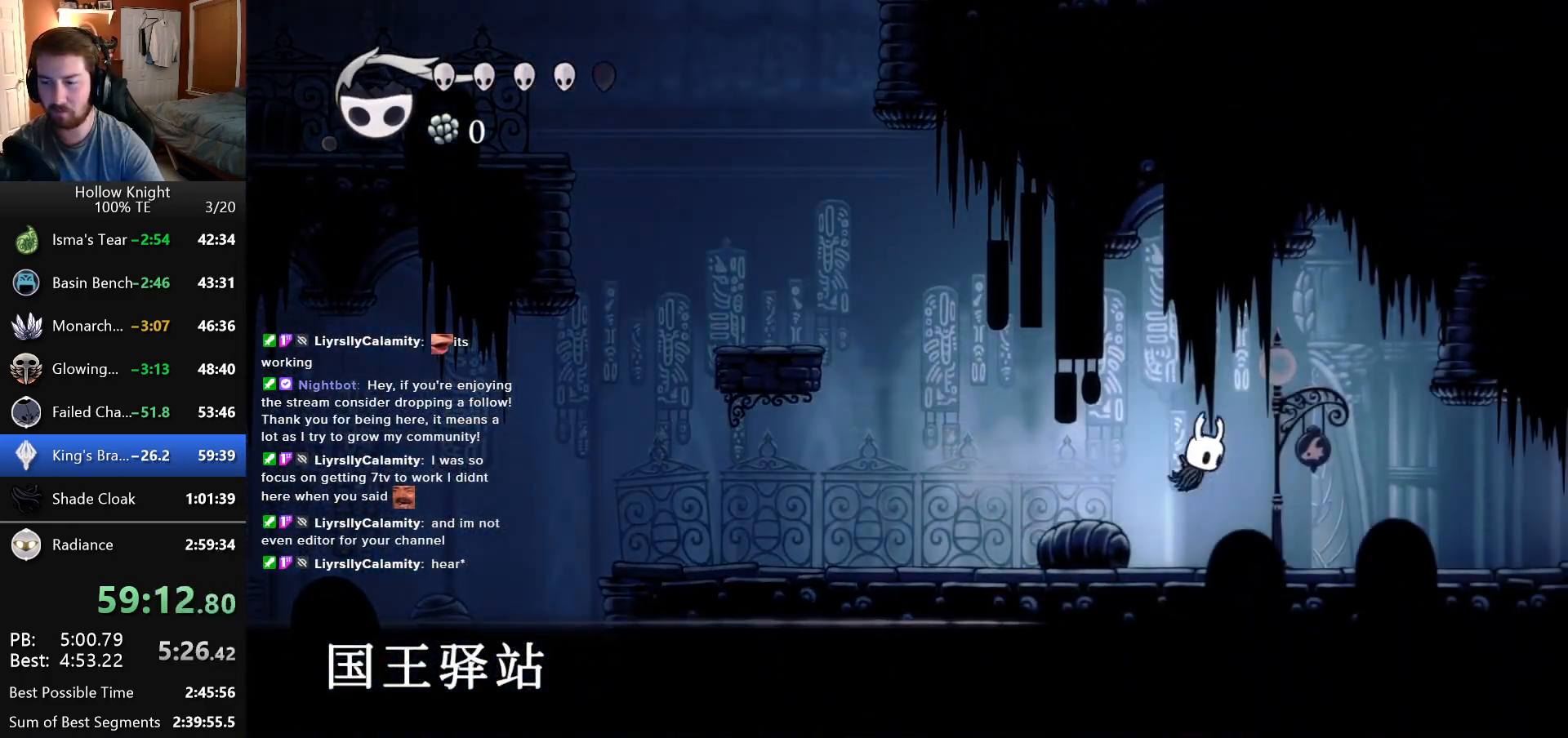
{"keys": ["right"], "events": []}
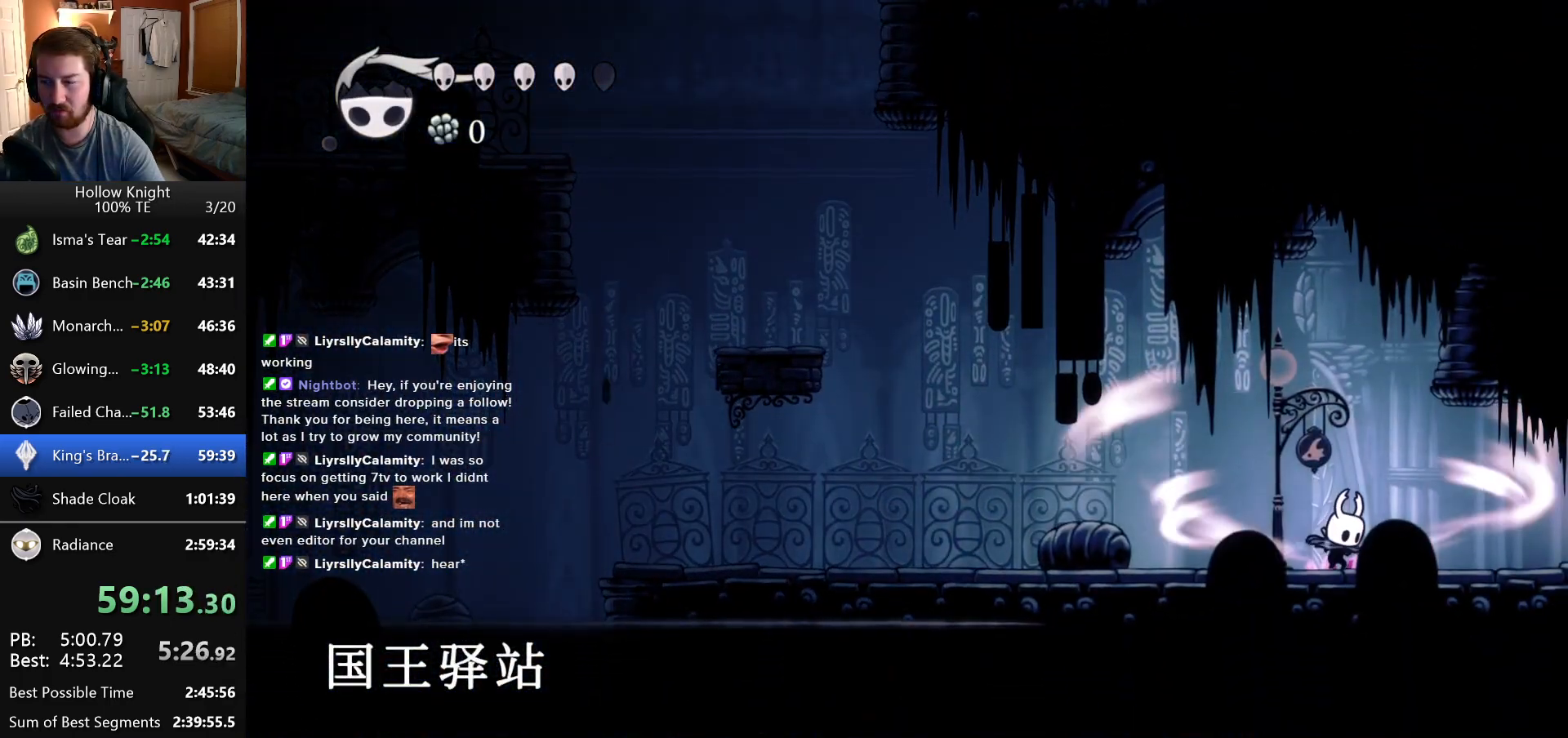
{"keys": ["right"], "events": []}
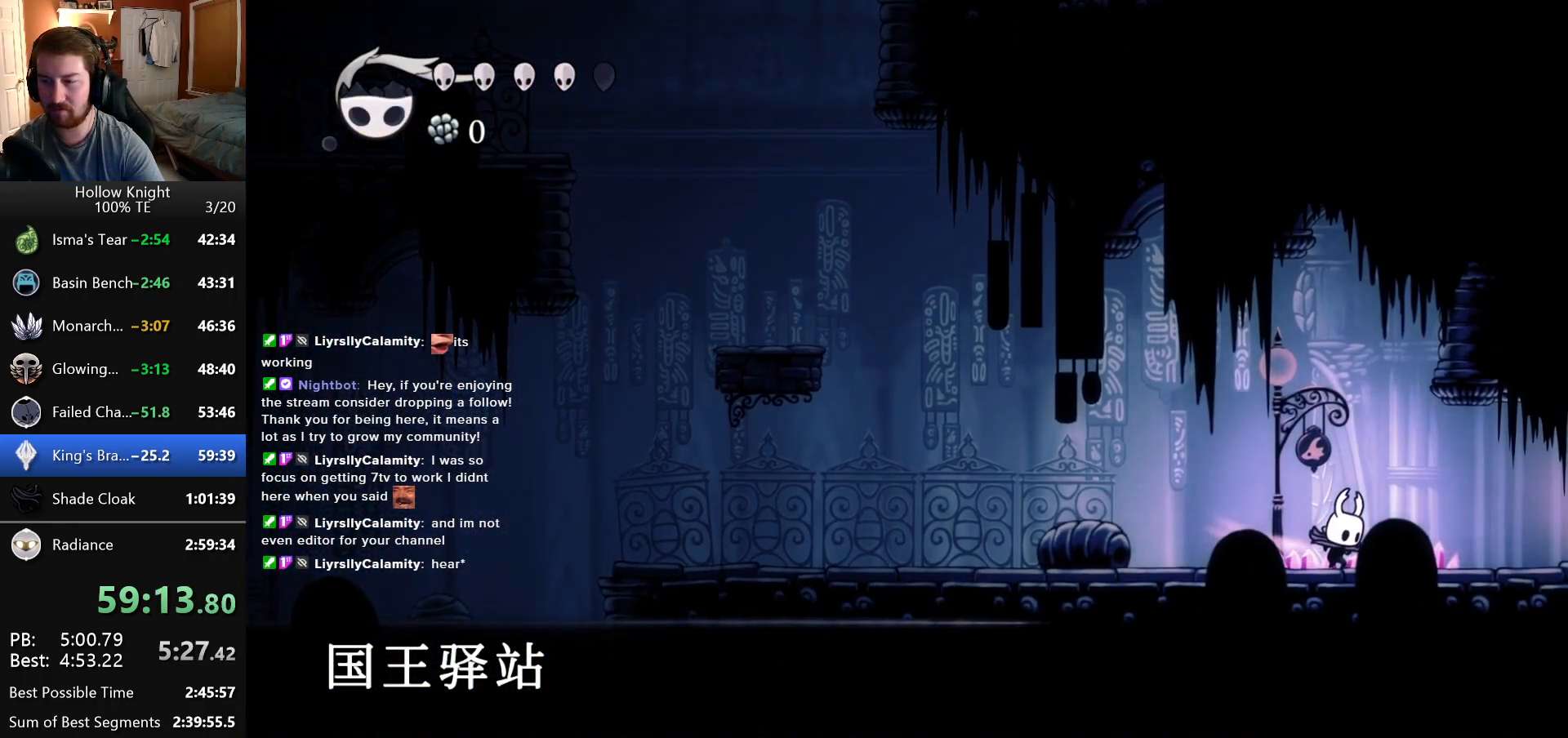
{"keys": ["right"], "events": []}
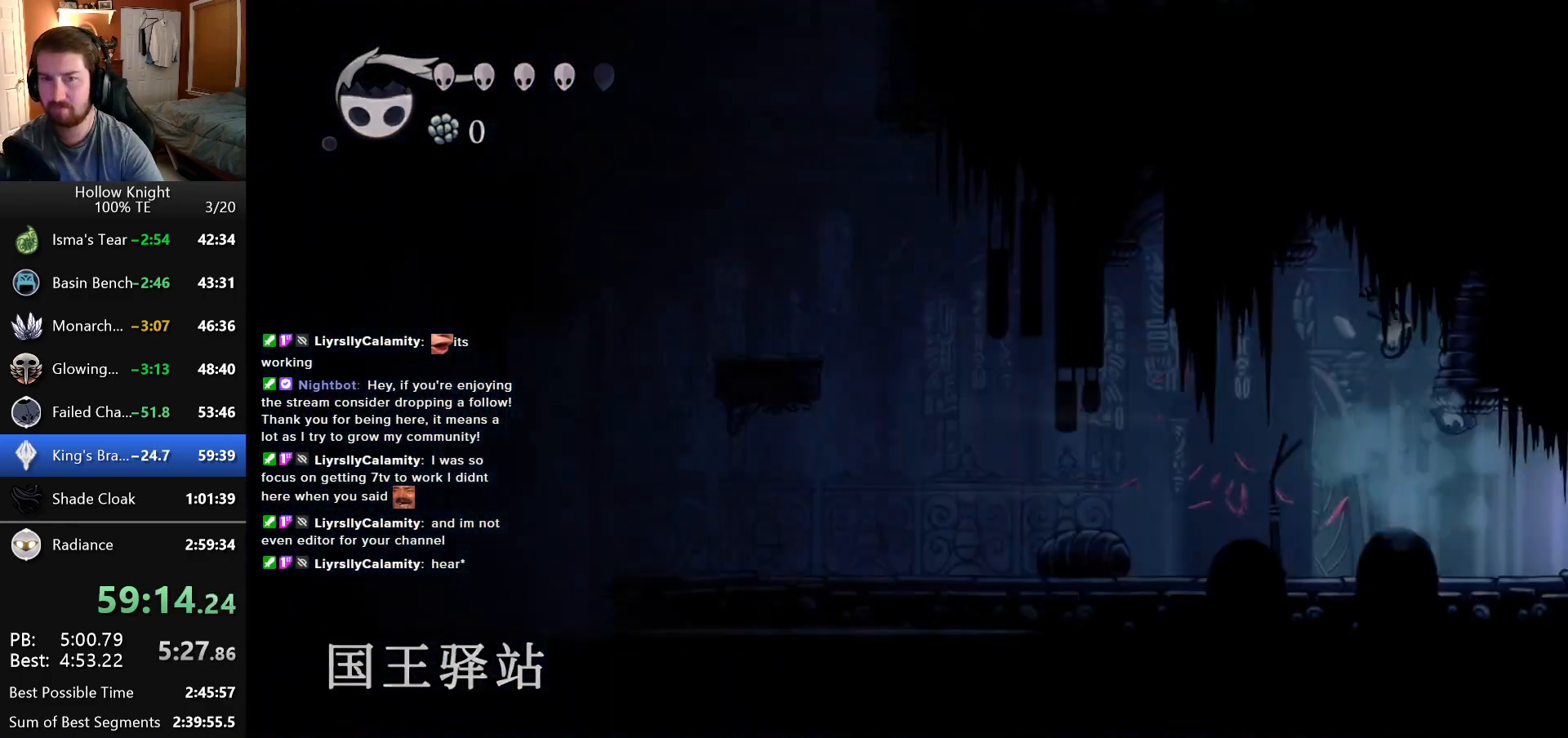
{"keys": ["right"], "events": [[200, "right", "up"], [400, "right", "down"]]}
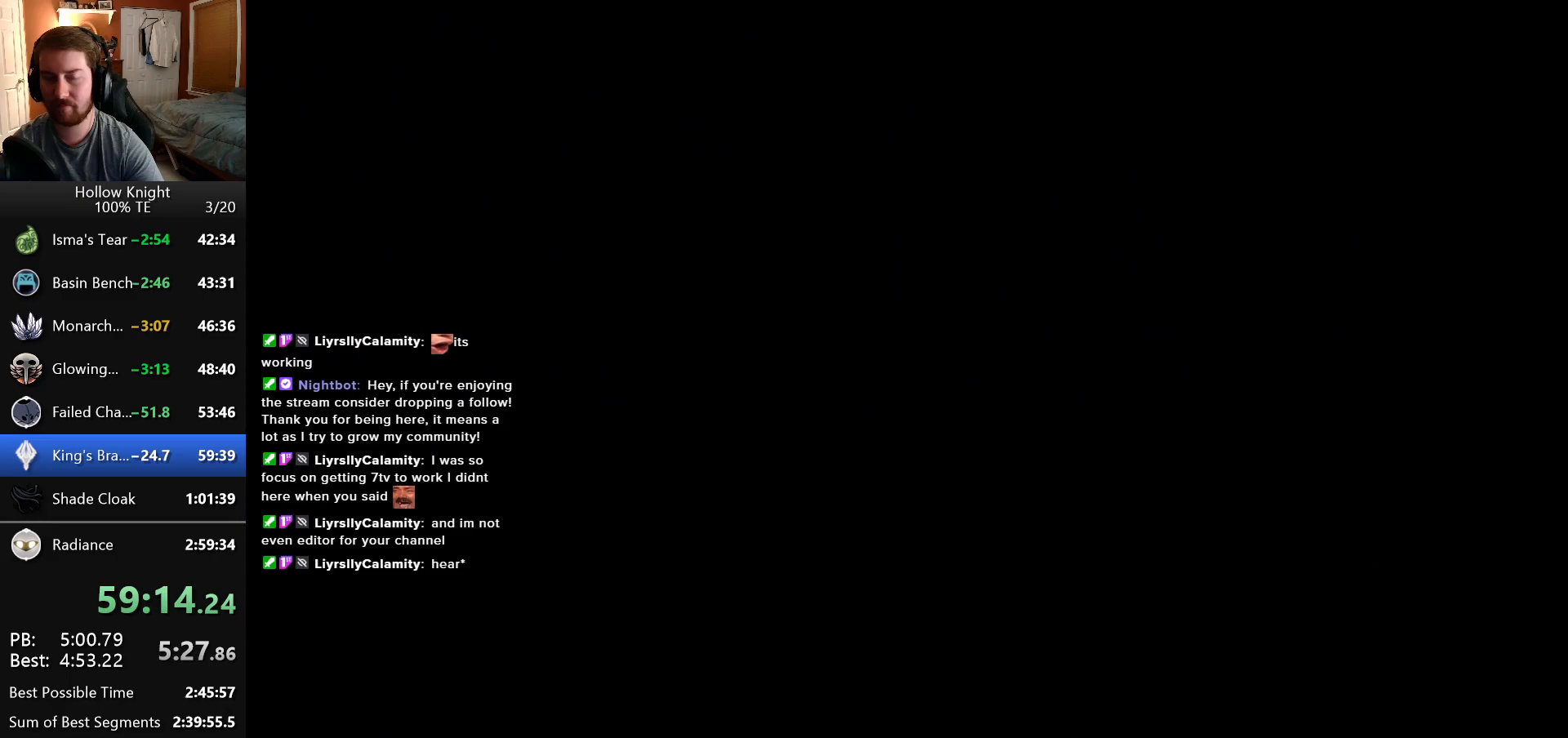
{"keys": ["right"], "events": []}
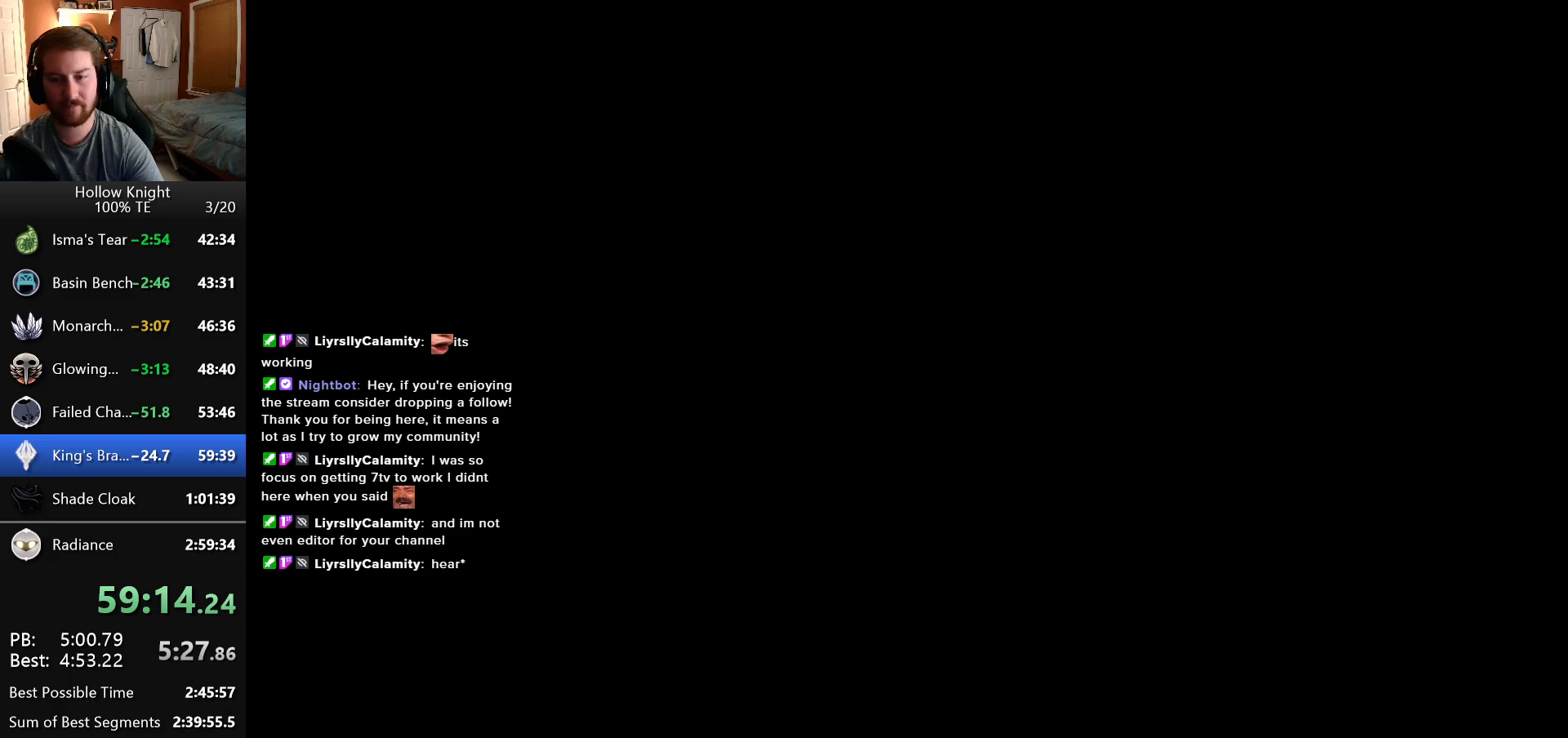
{"keys": ["right"], "events": []}
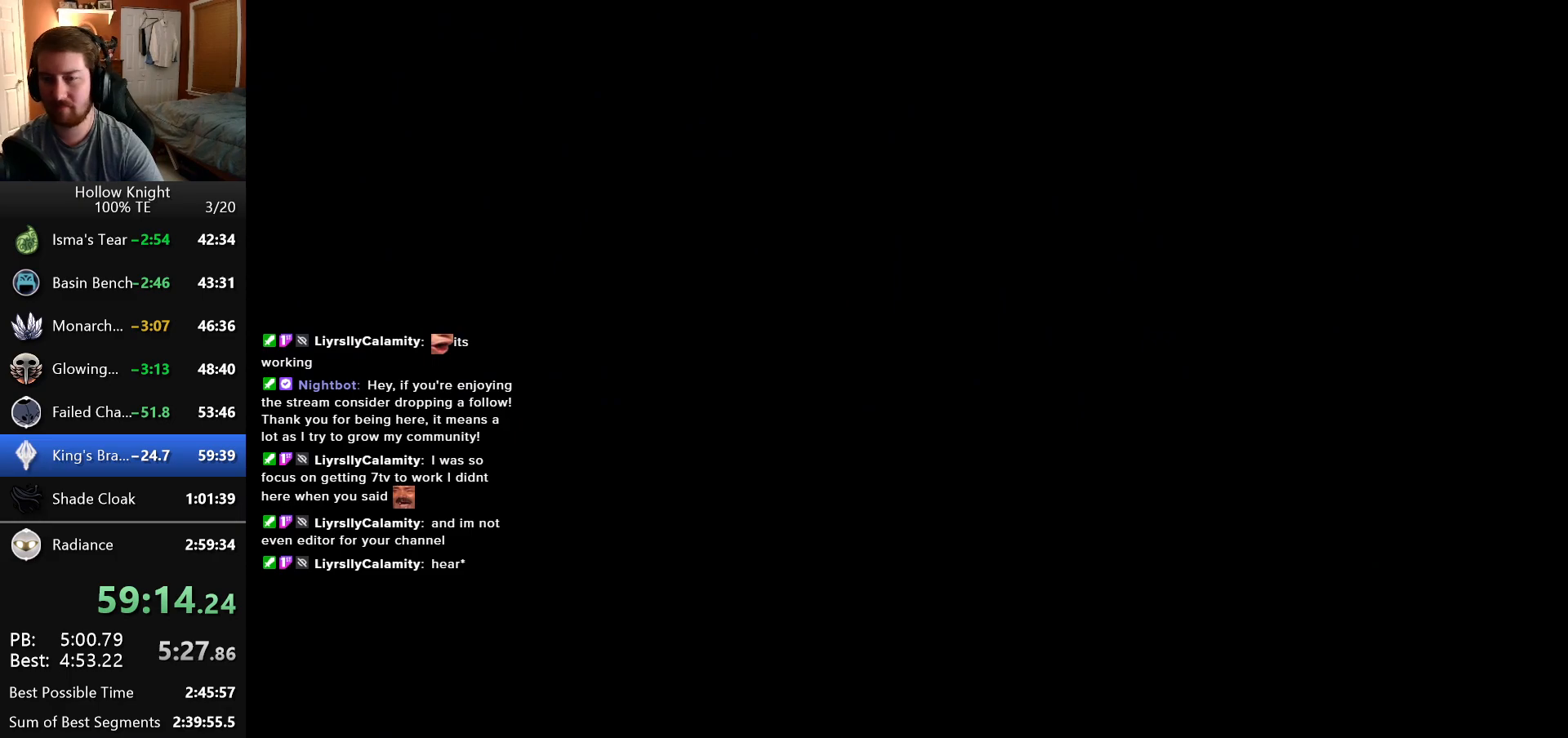
{"keys": ["right"], "events": []}
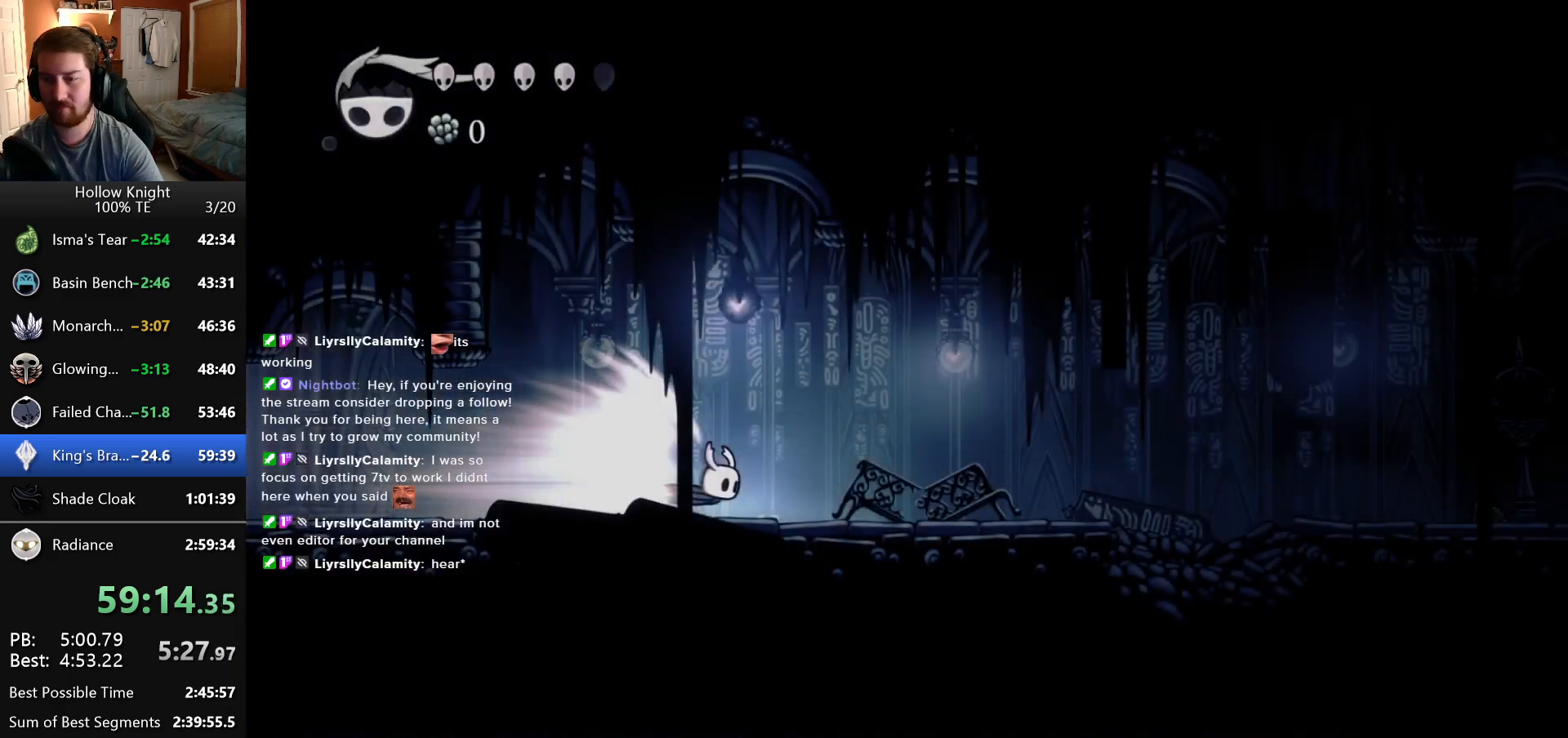
{"keys": ["right"], "events": []}
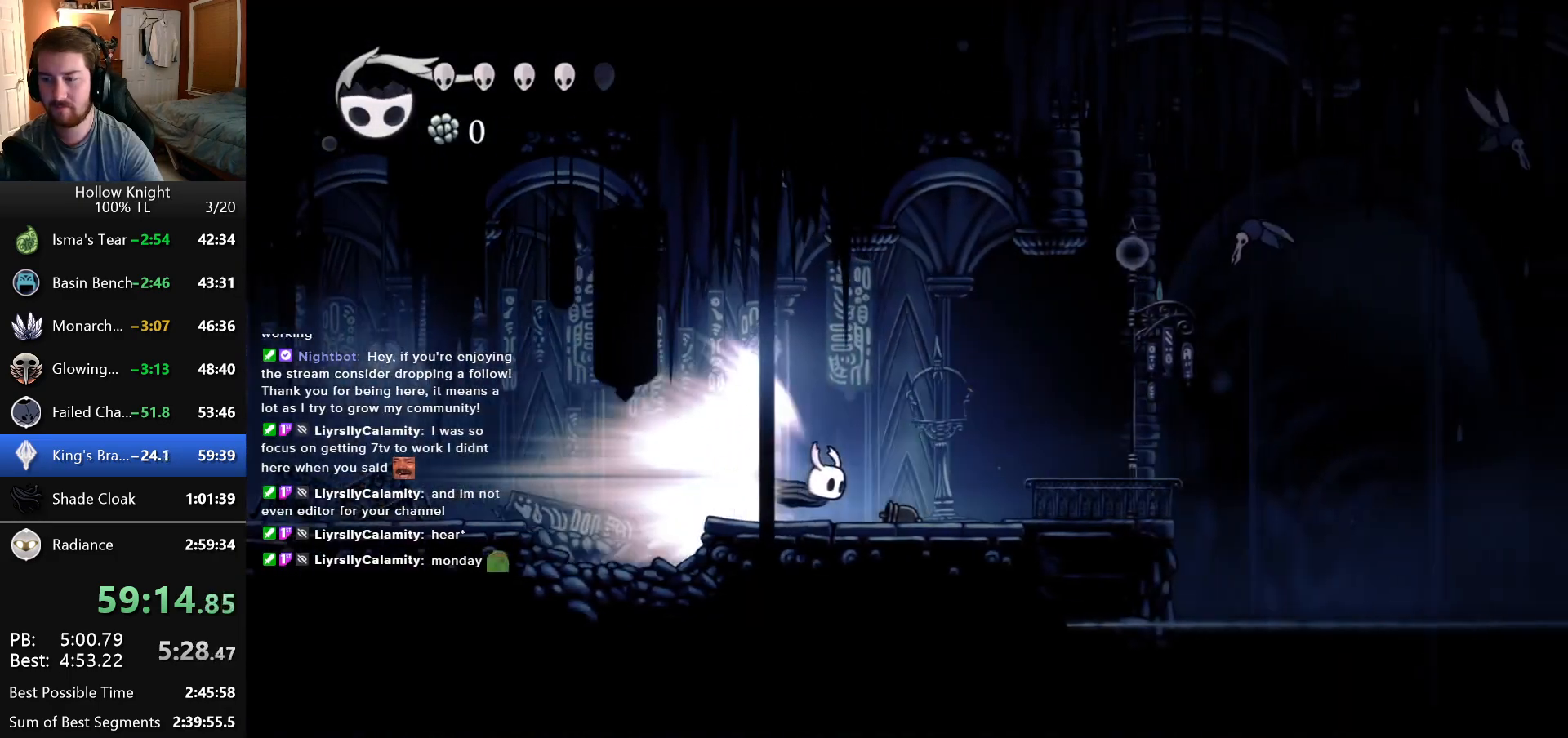
{"keys": ["right"], "events": []}
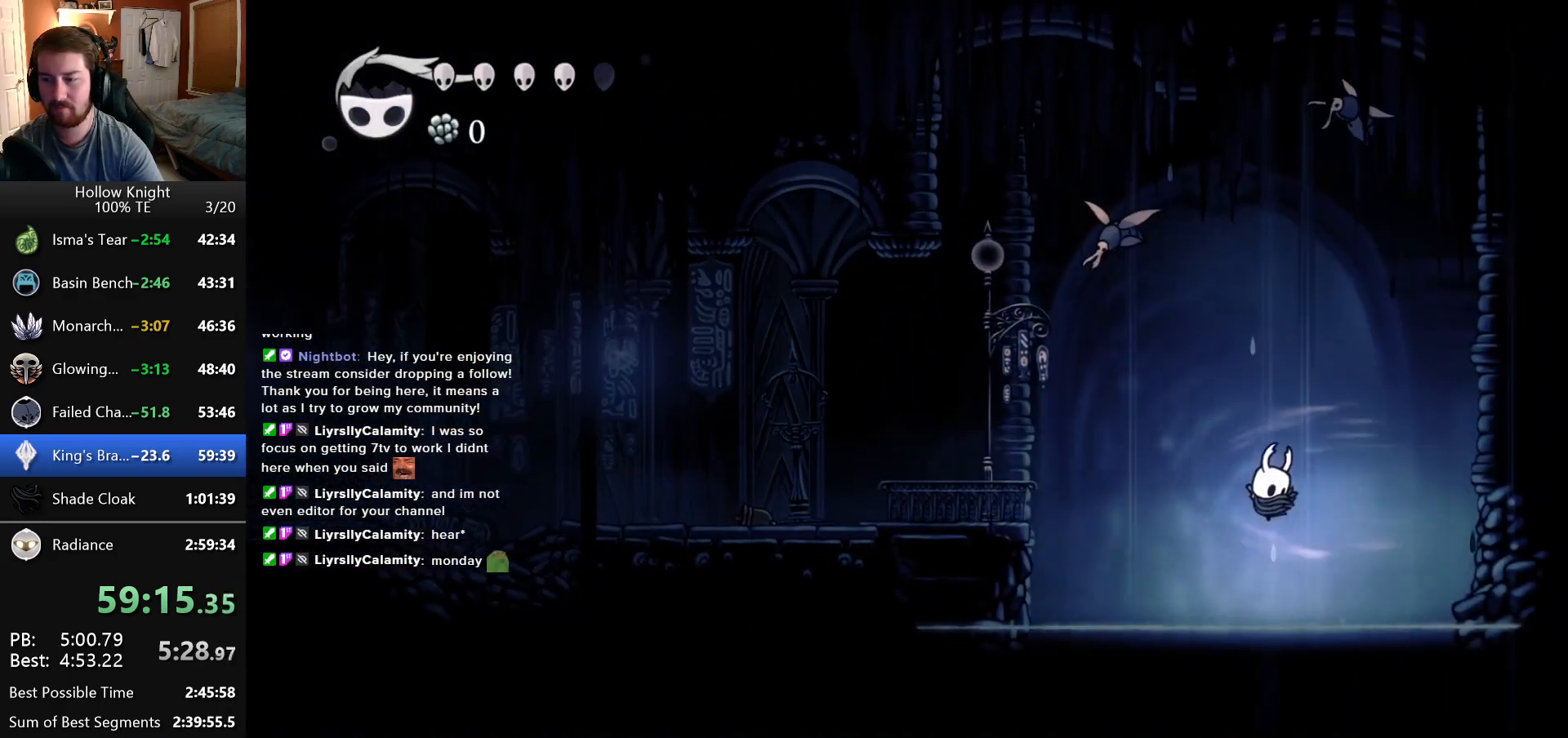
{"keys": ["right"], "events": []}
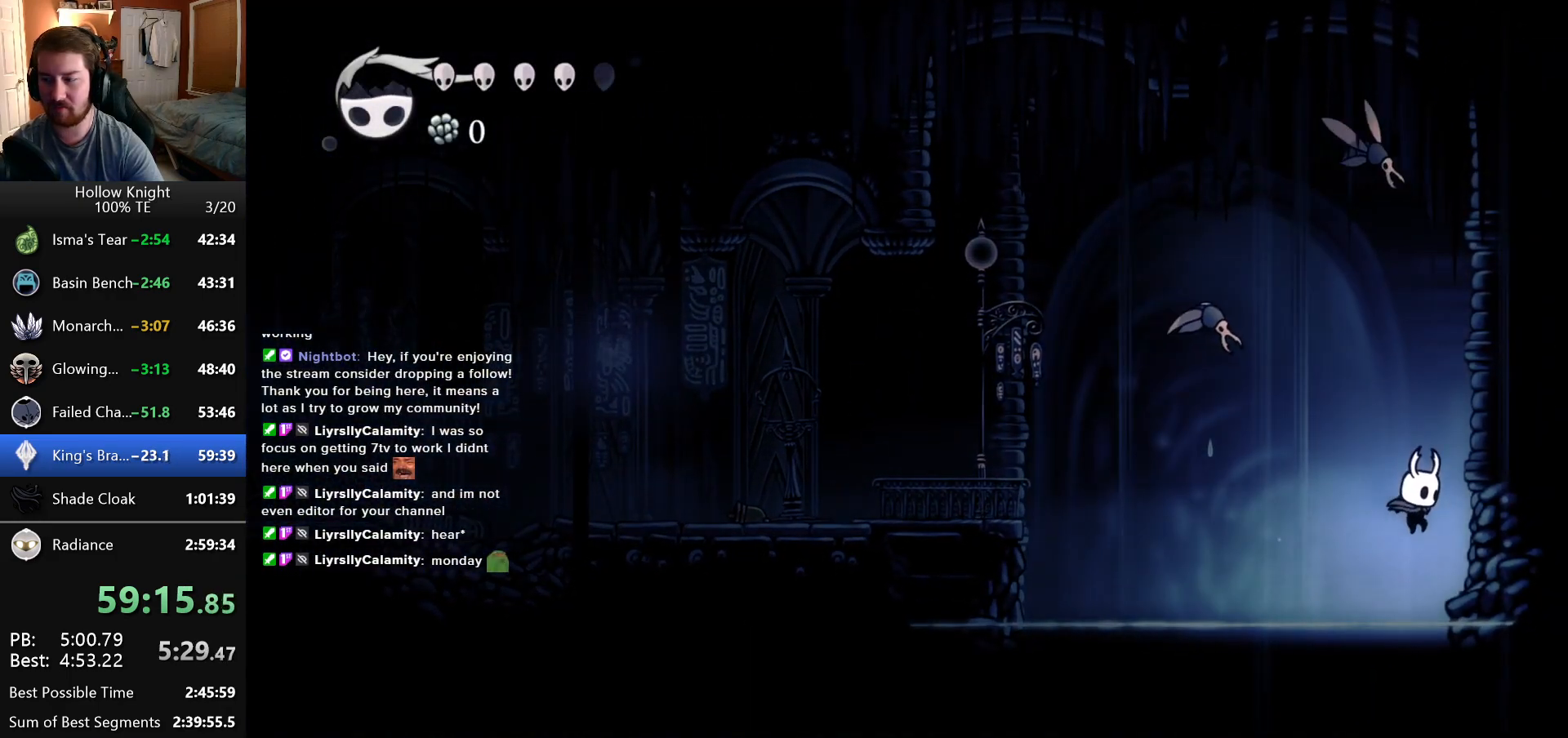
{"keys": ["right"], "events": []}
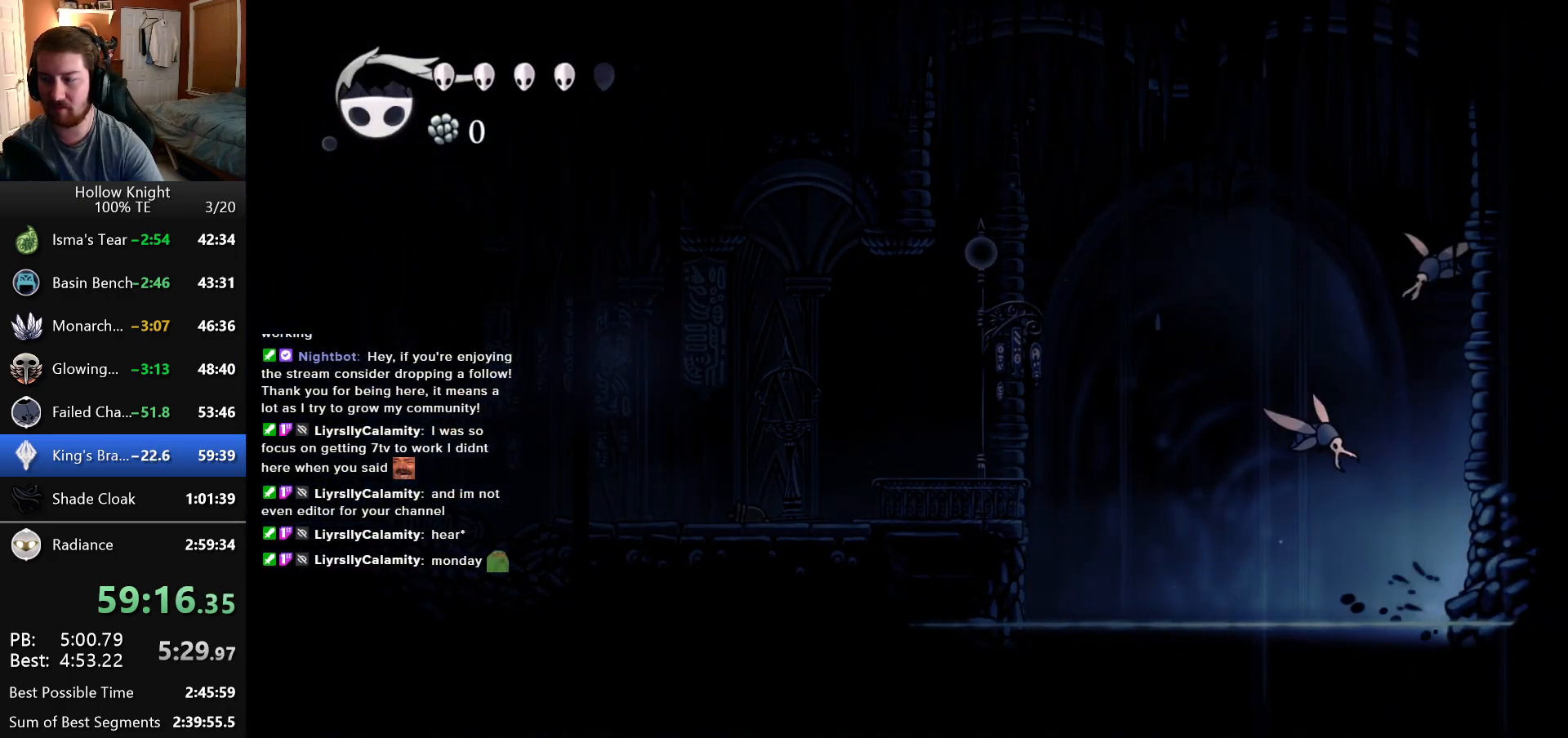
{"keys": ["right"], "events": []}
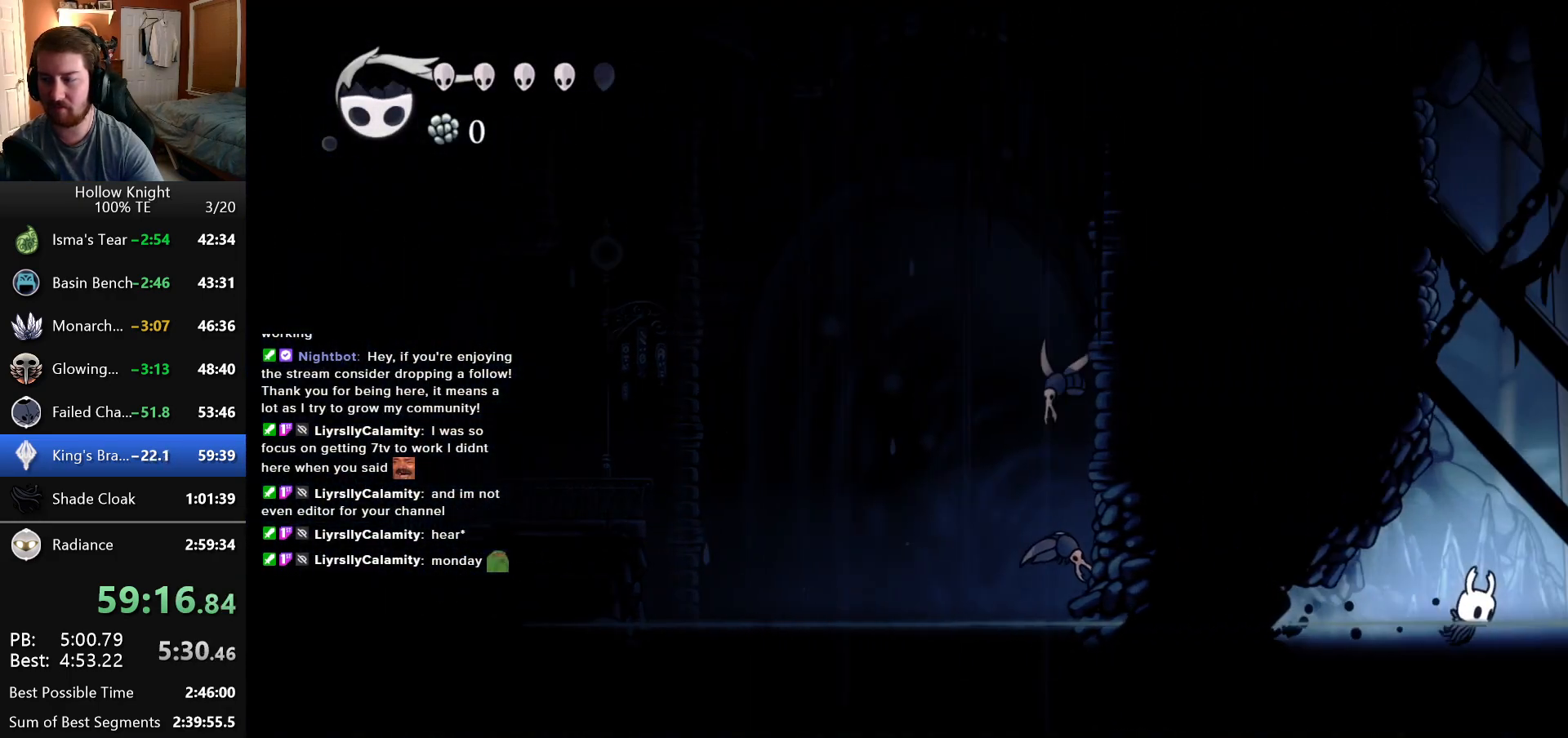
{"keys": ["right"], "events": [[250, "right", "up"], [366, "right", "down"]]}
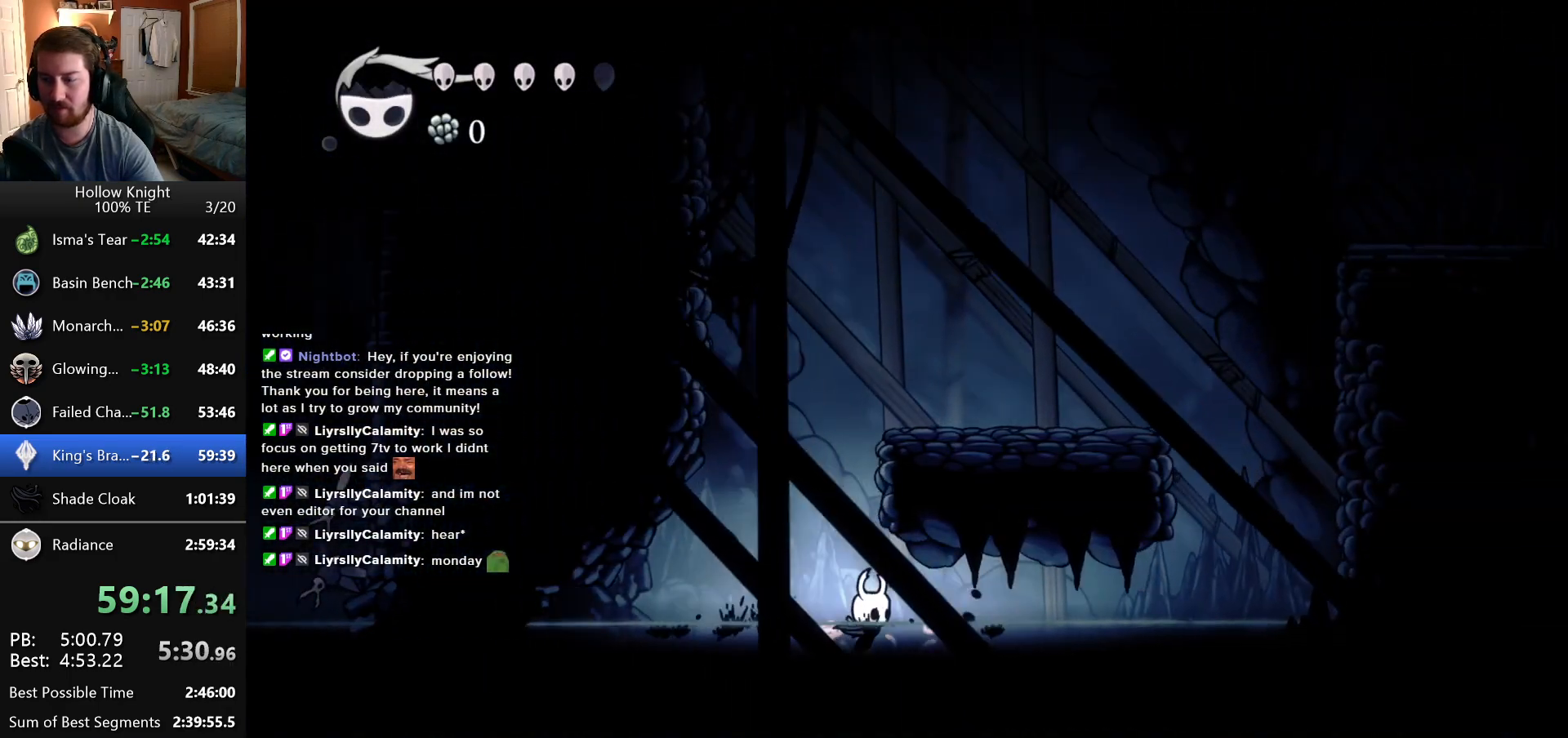
{"keys": ["right"], "events": [[83, "right", "up"], [166, "left", "down"], [400, "left", "up"], [450, "right", "down"]]}
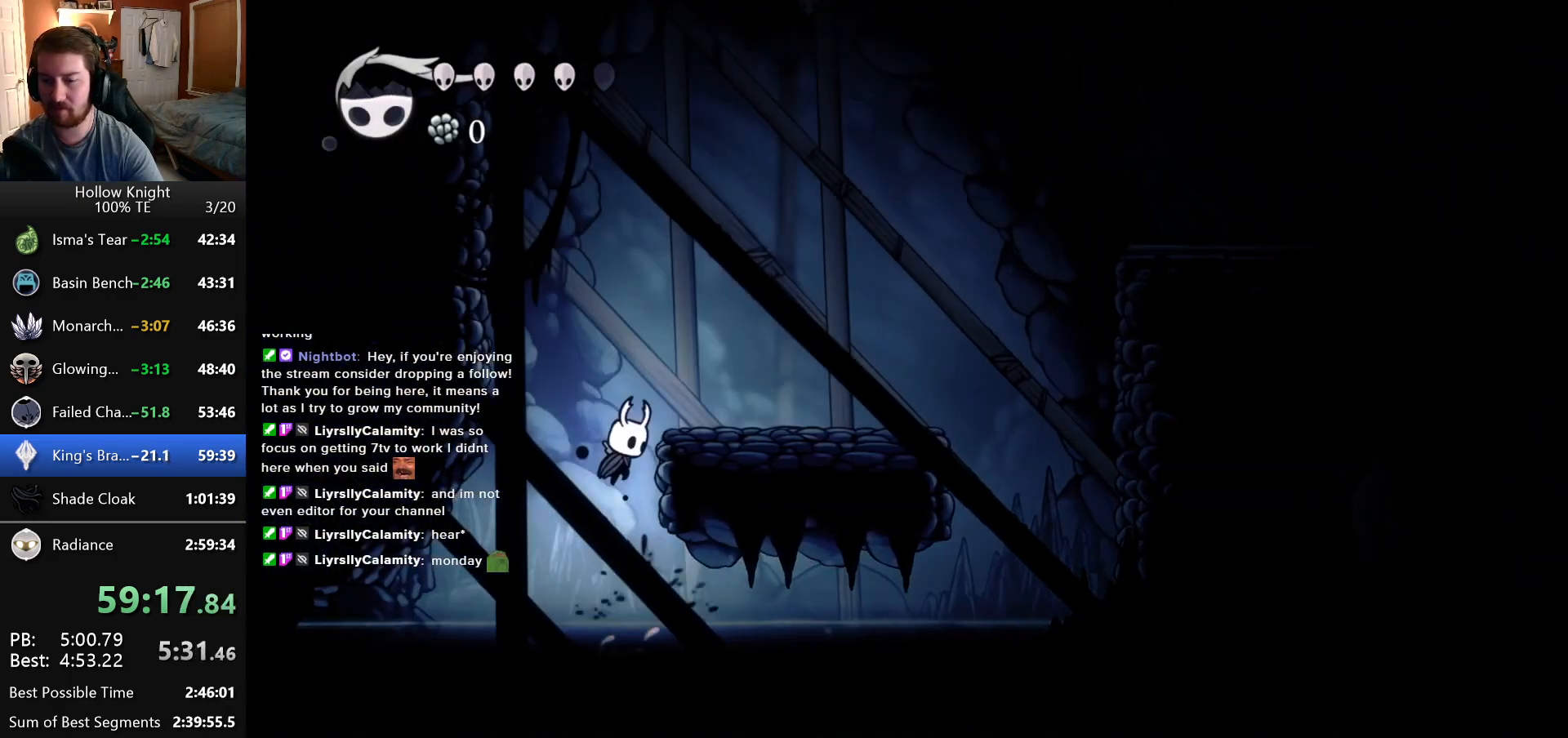
{"keys": ["right"], "events": []}
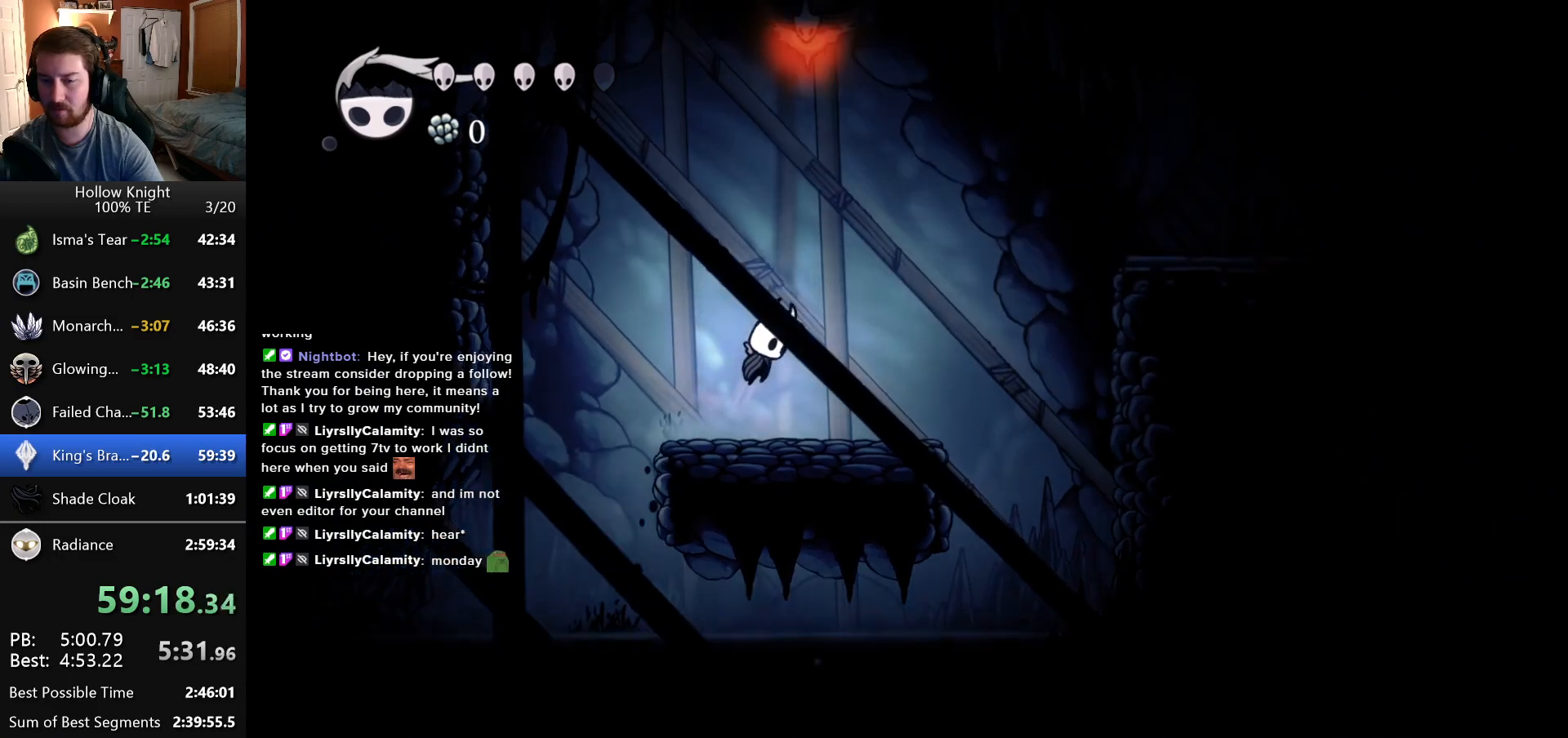
{"keys": ["right"], "events": []}
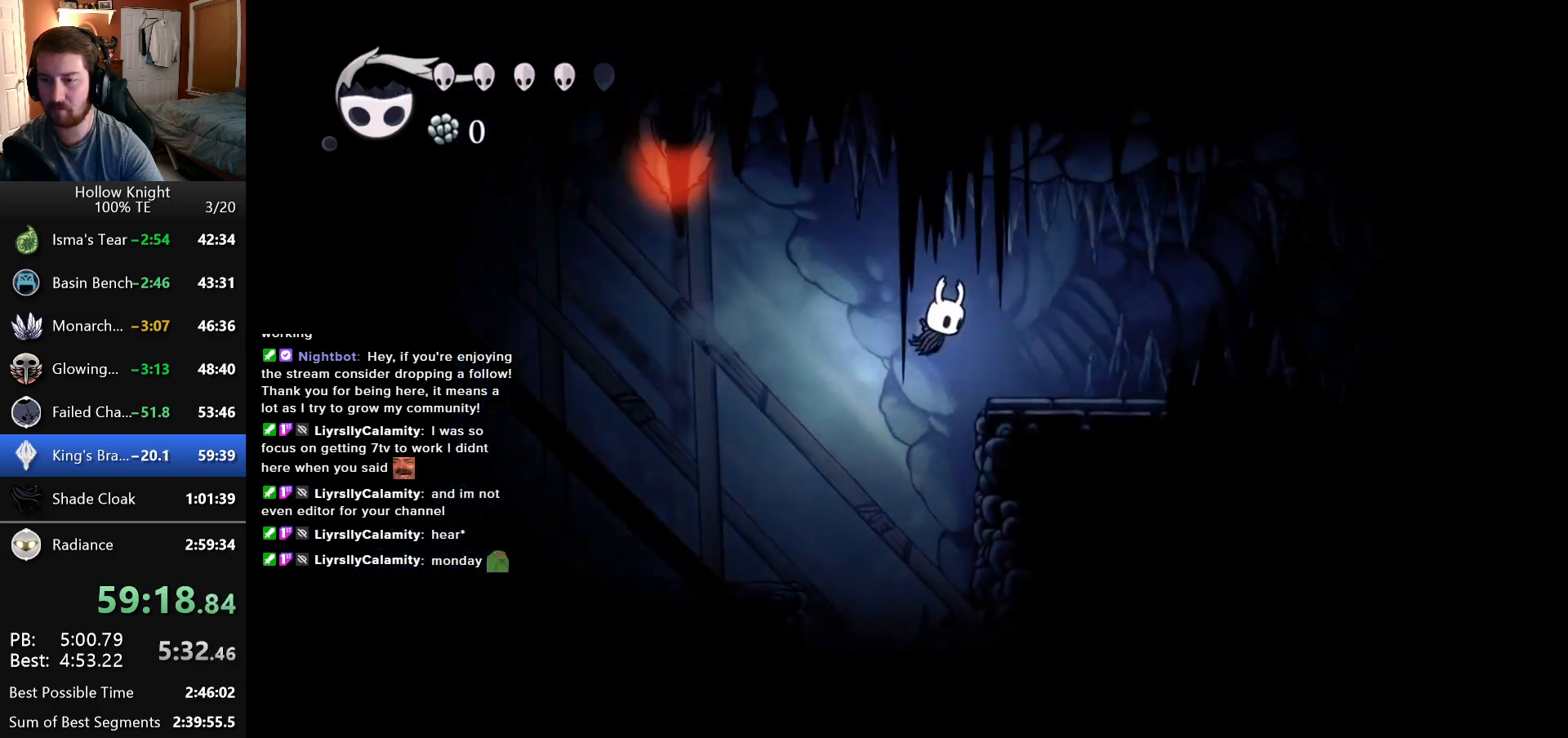
{"keys": ["right"], "events": []}
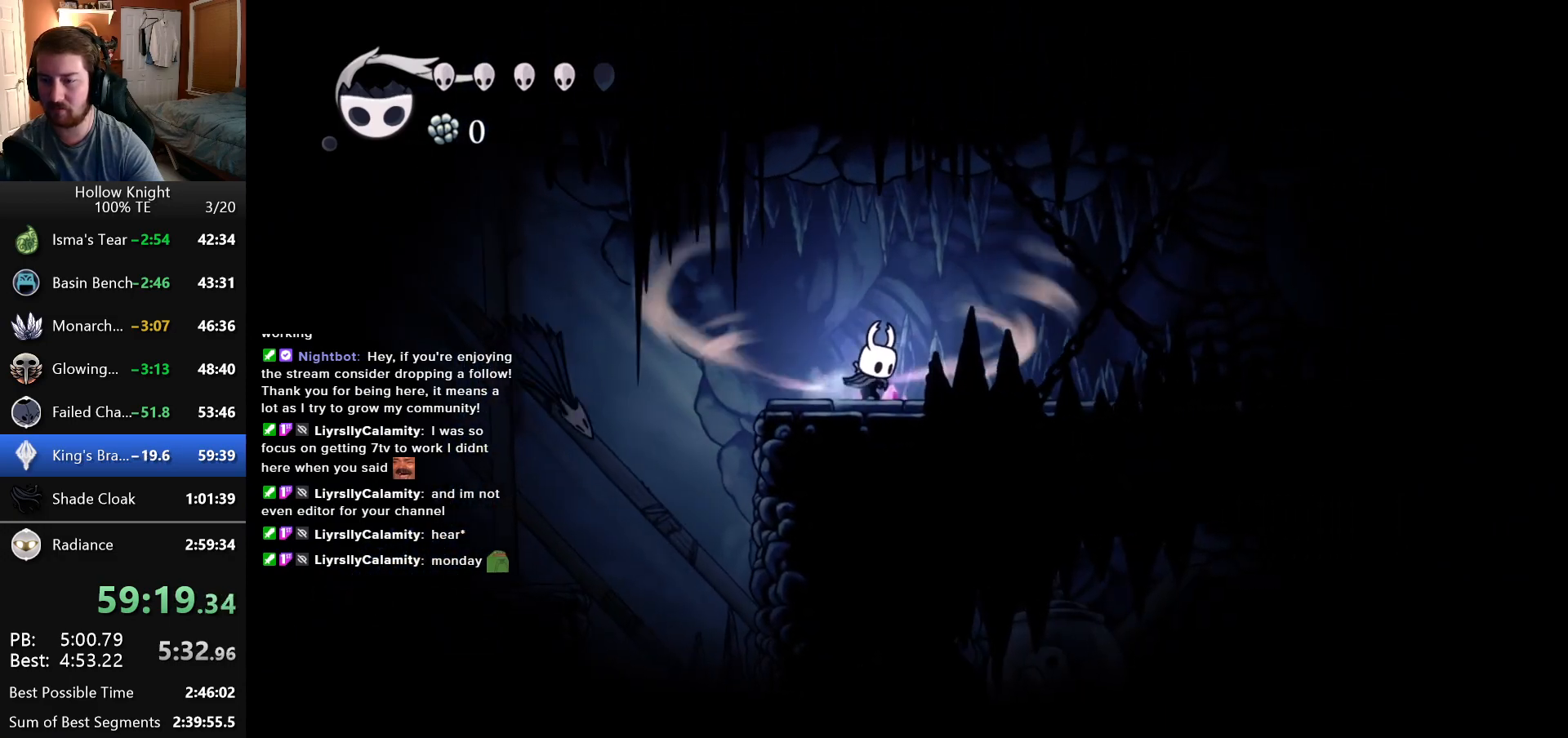
{"keys": ["right"], "events": []}
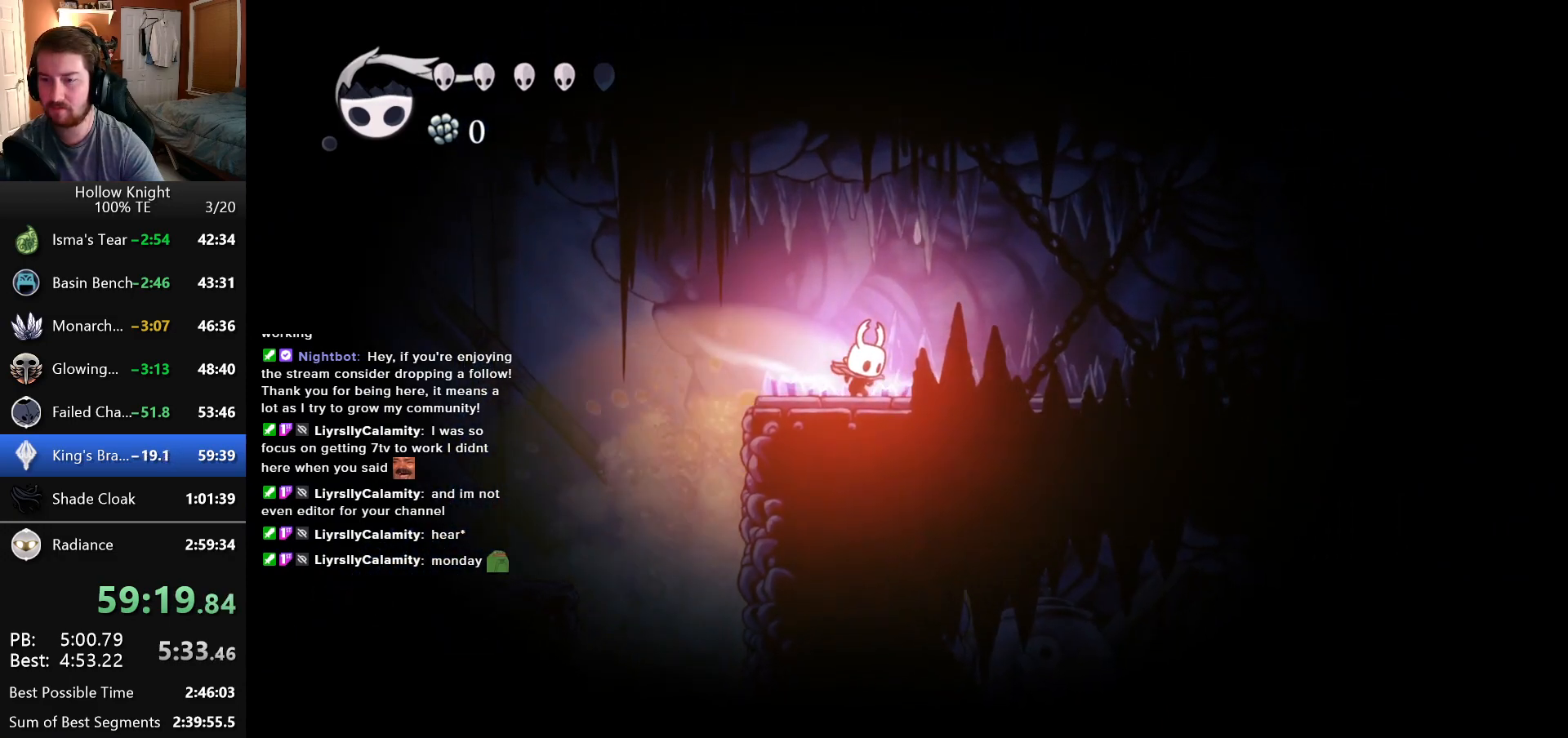
{"keys": ["right"], "events": []}
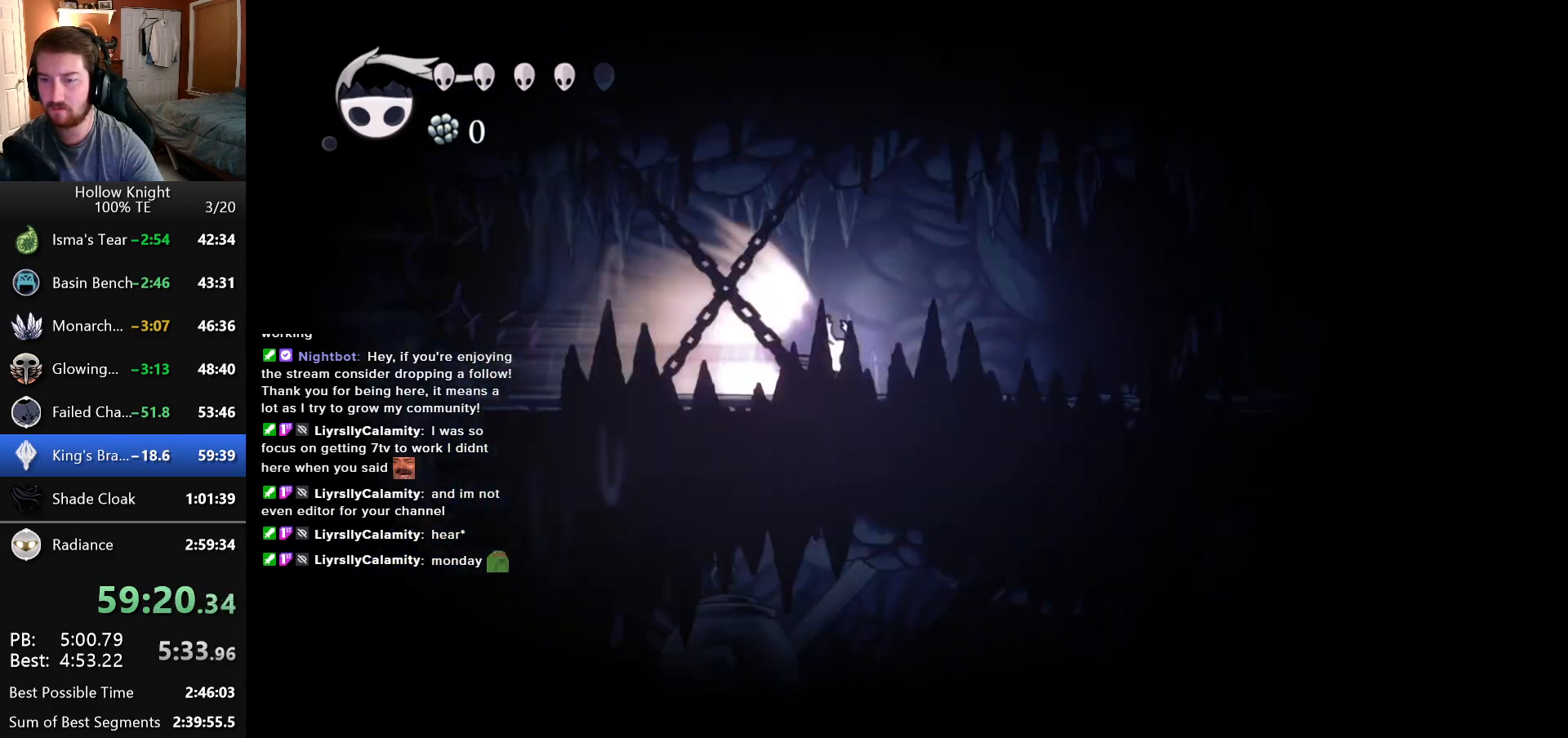
{"keys": ["right"], "events": []}
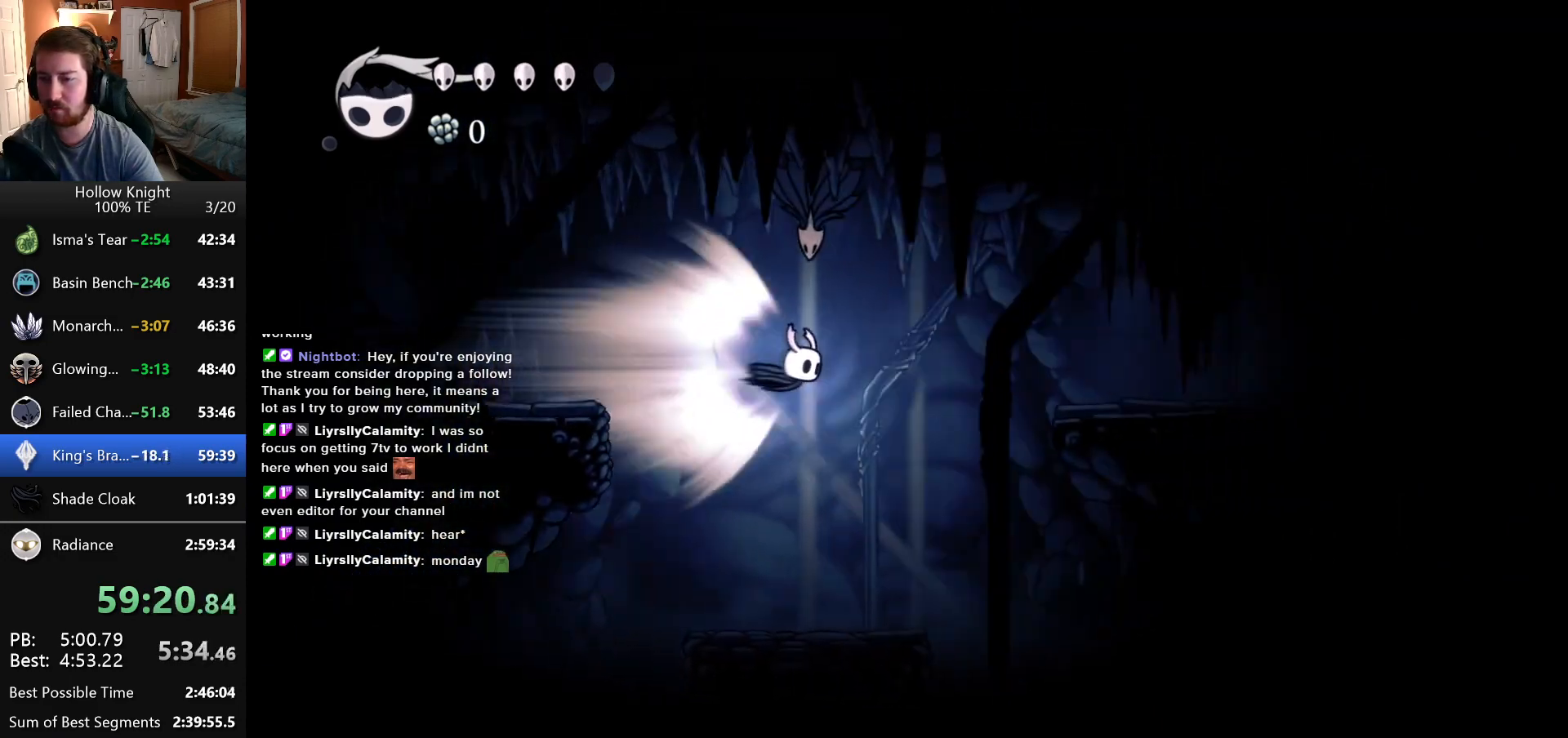
{"keys": ["right"], "events": []}
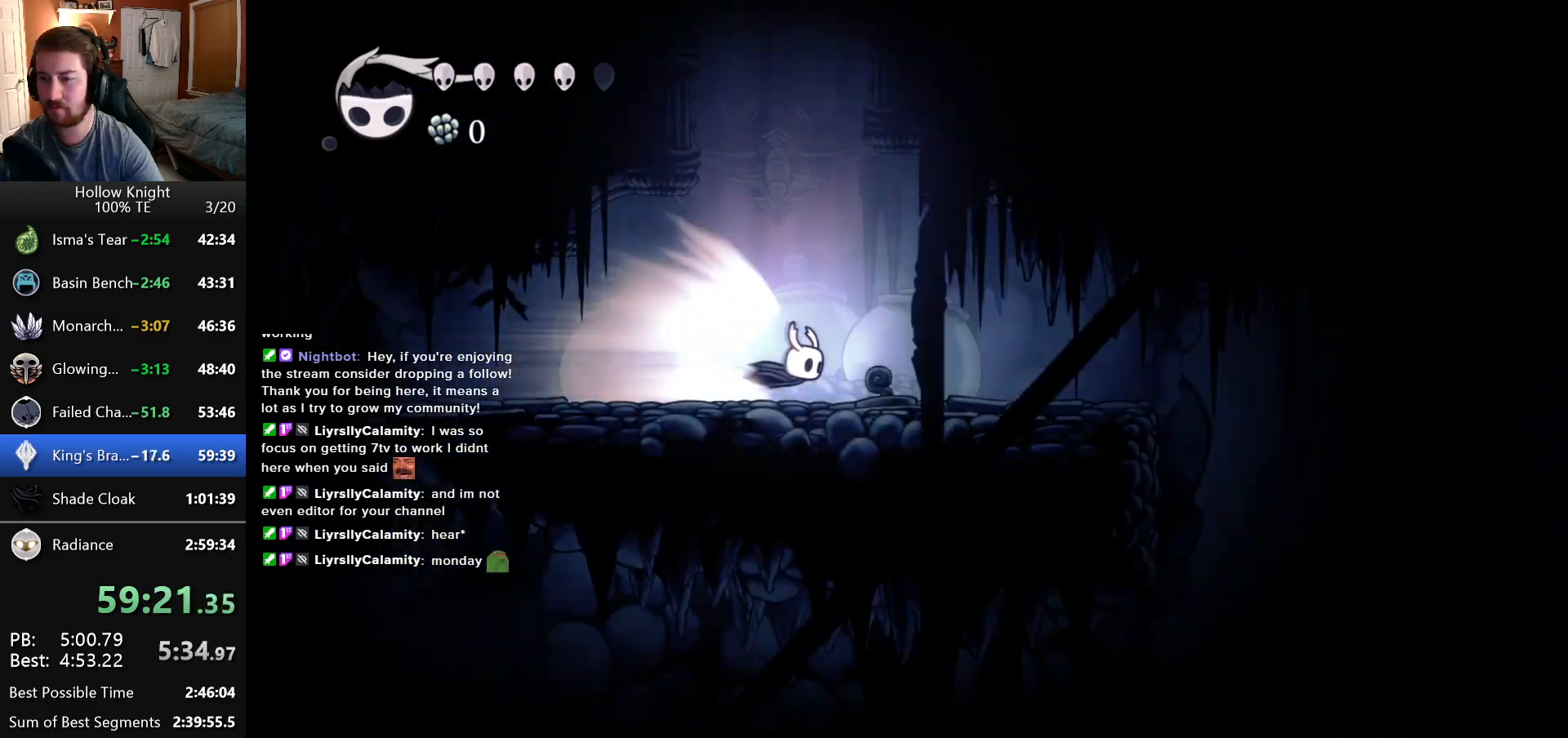
{"keys": ["right"], "events": []}
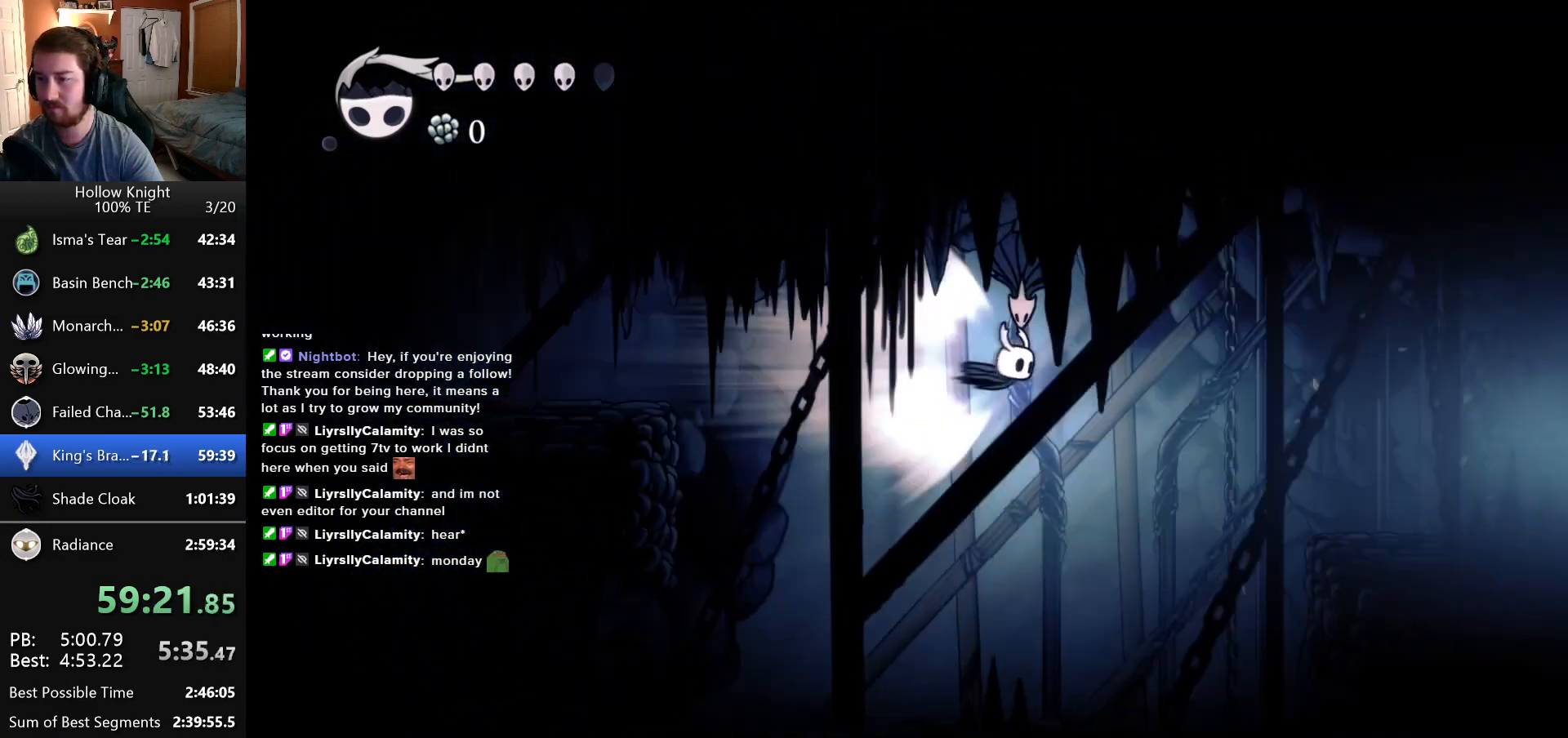
{"keys": ["right"], "events": []}
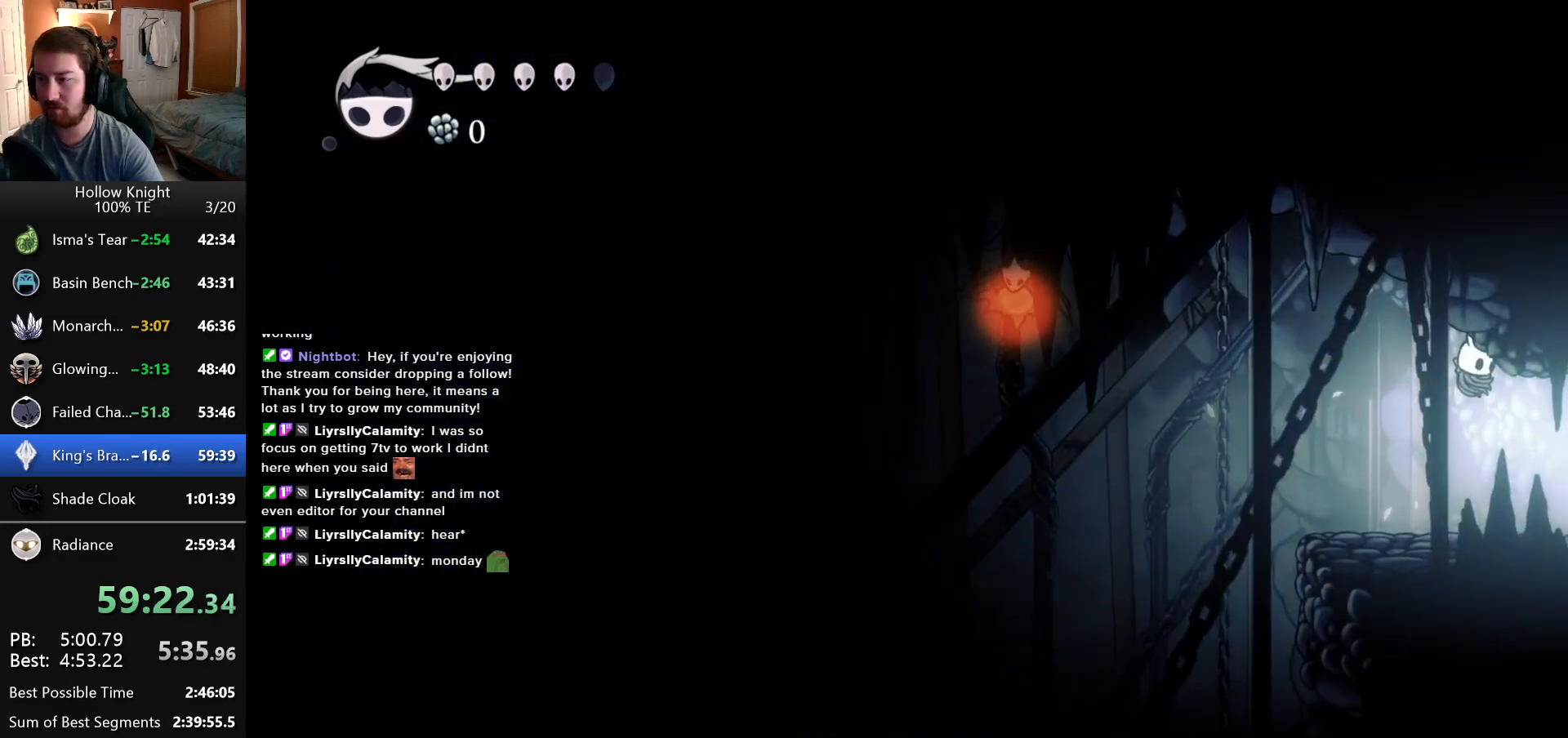
{"keys": ["right"], "events": []}
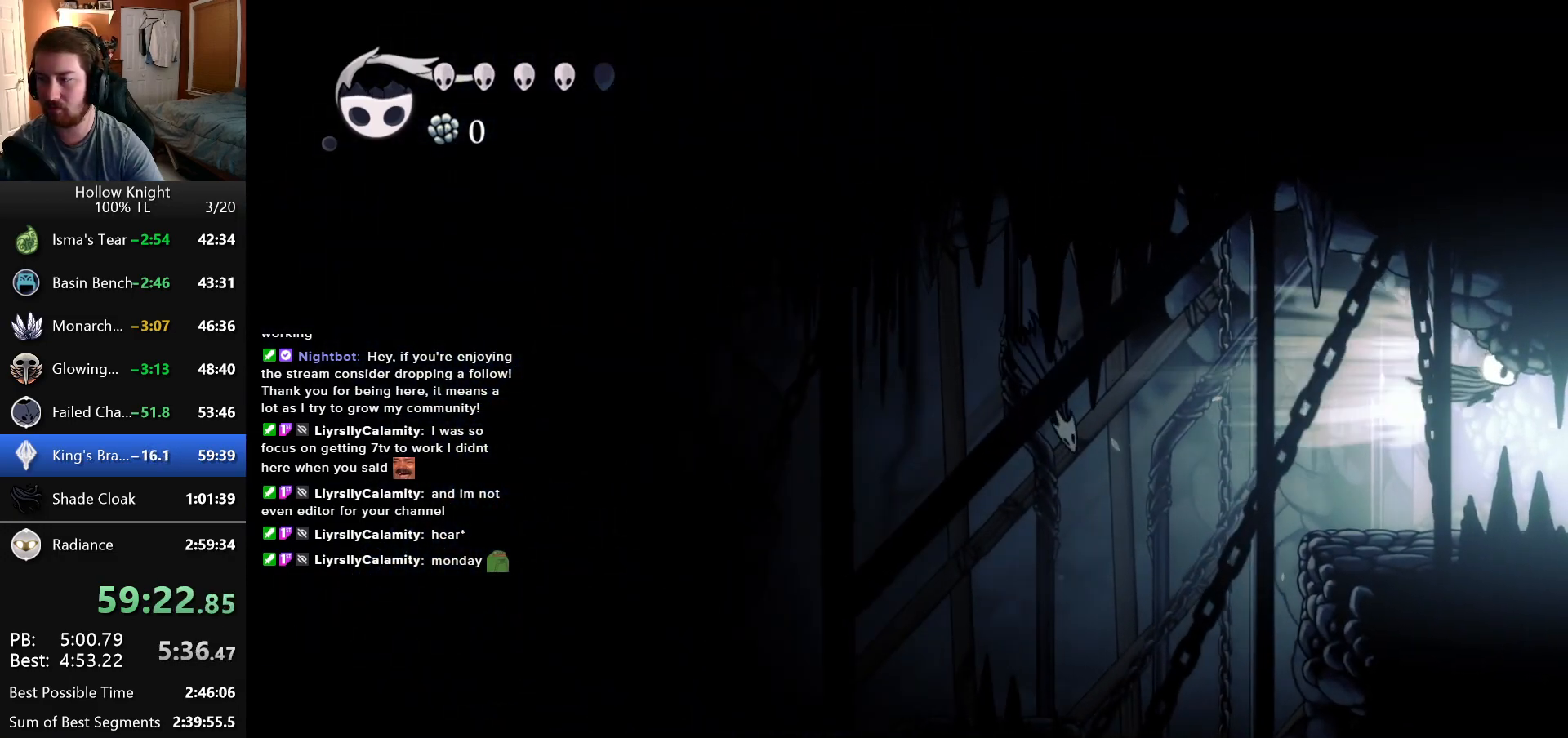
{"keys": ["right"], "events": []}
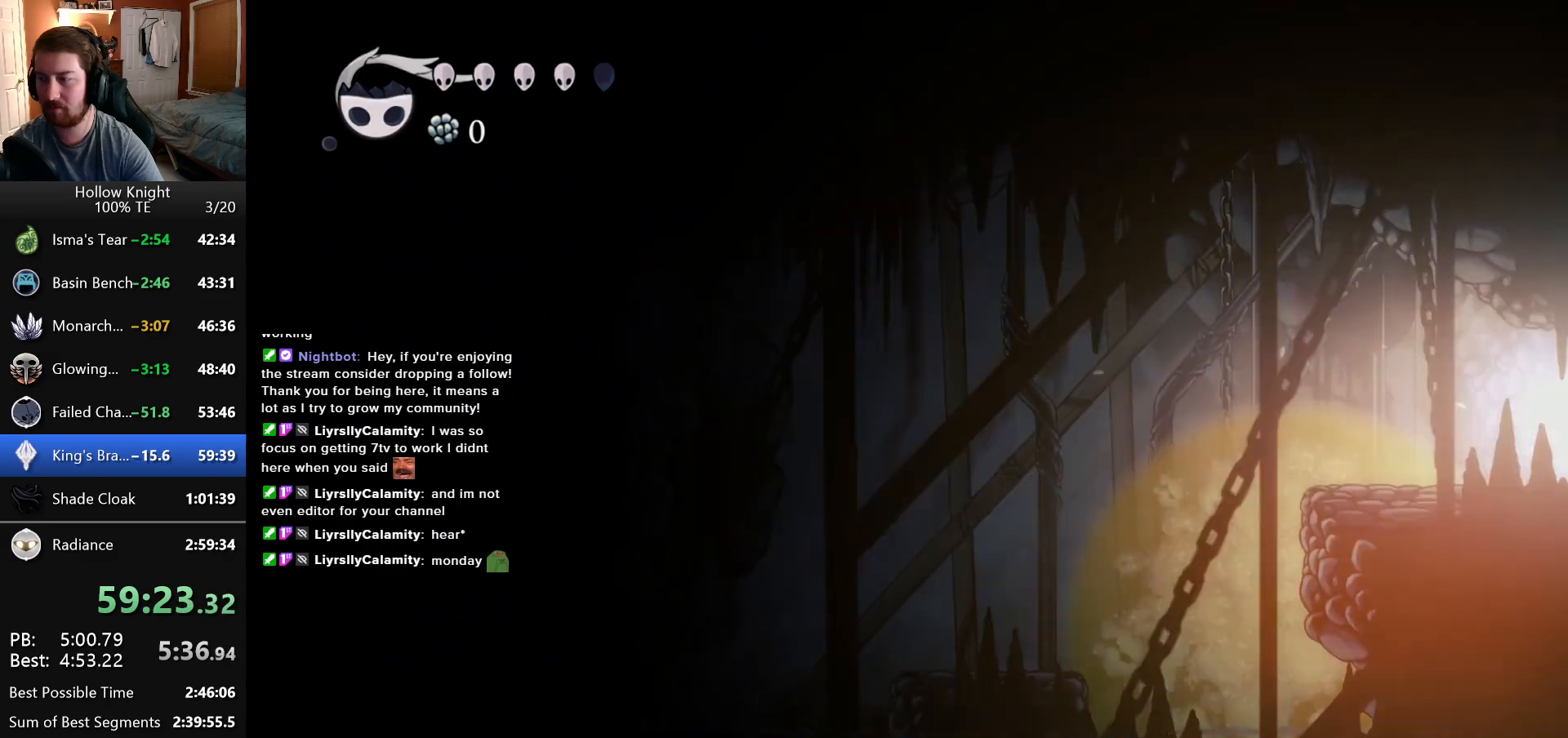
{"keys": ["right"], "events": []}
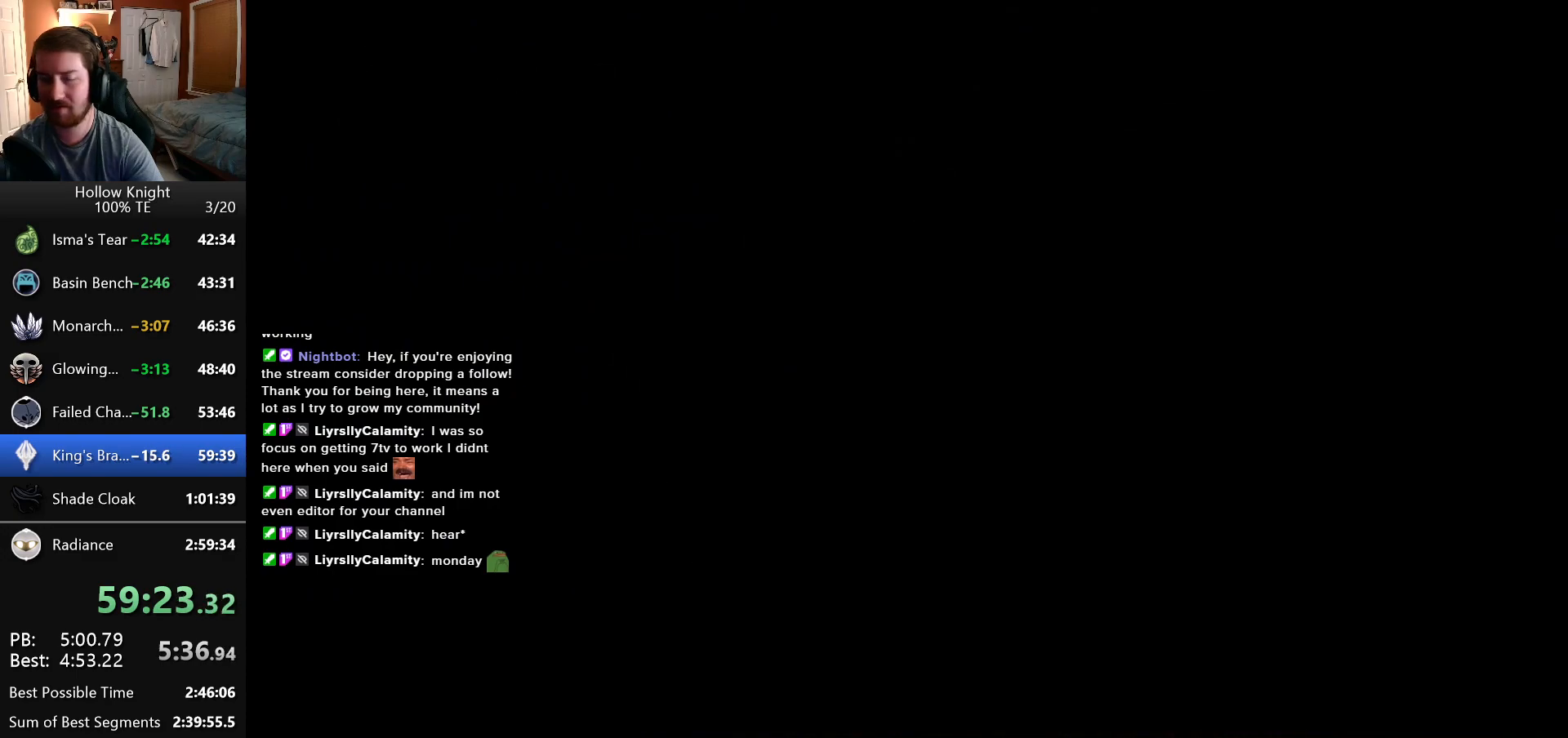
{"keys": [], "events": [[333, "right", "up"]]}
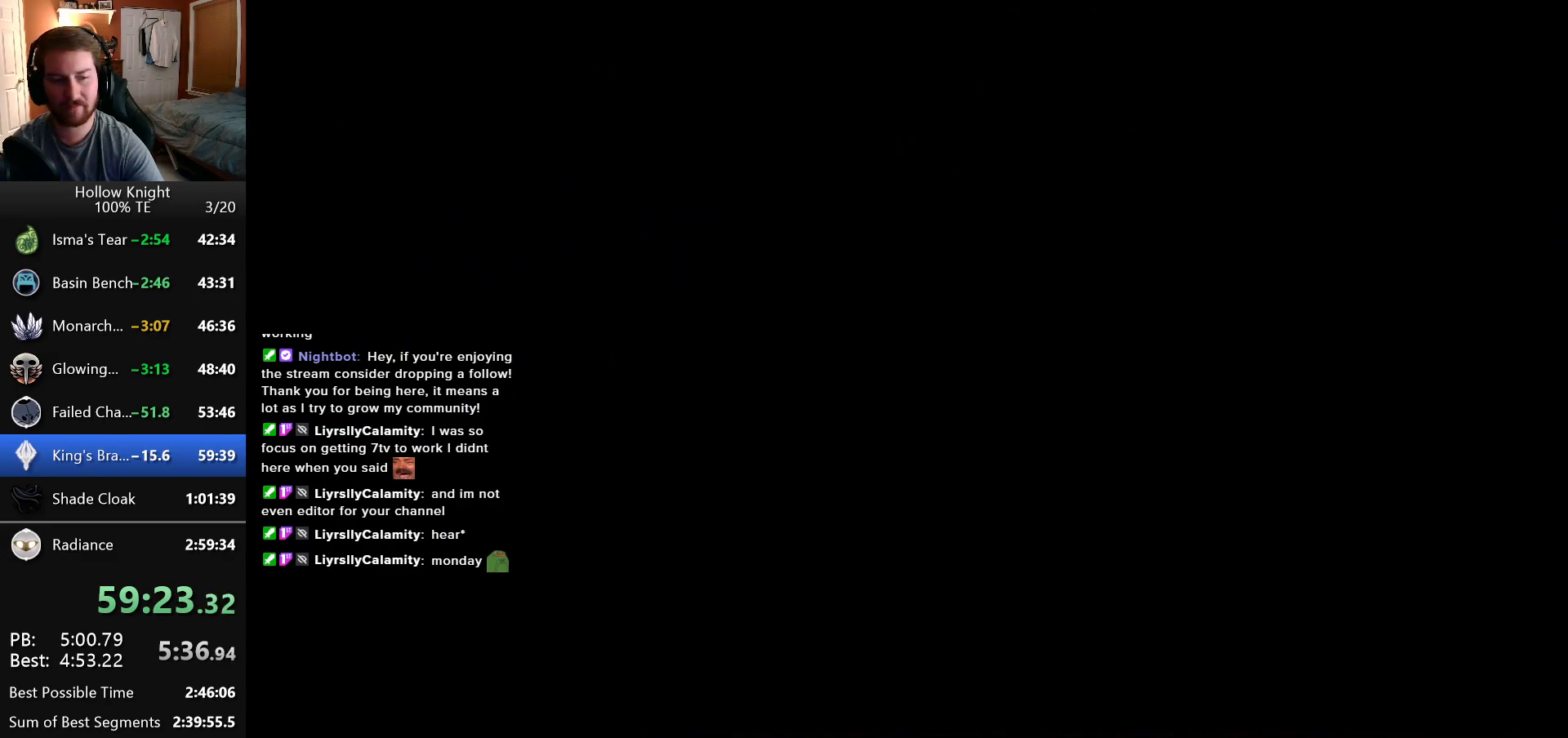
{"keys": [], "events": []}
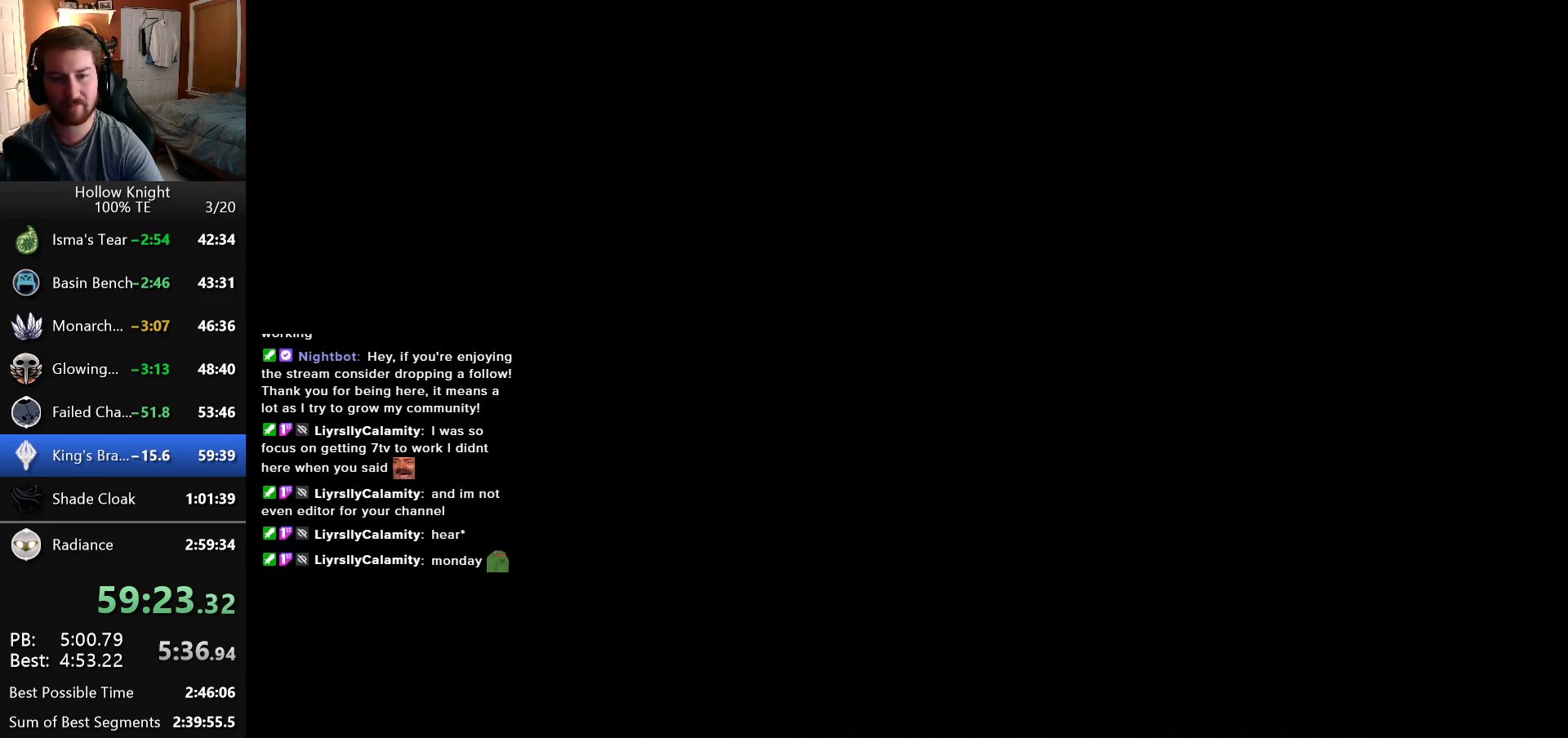
{"keys": [], "events": []}